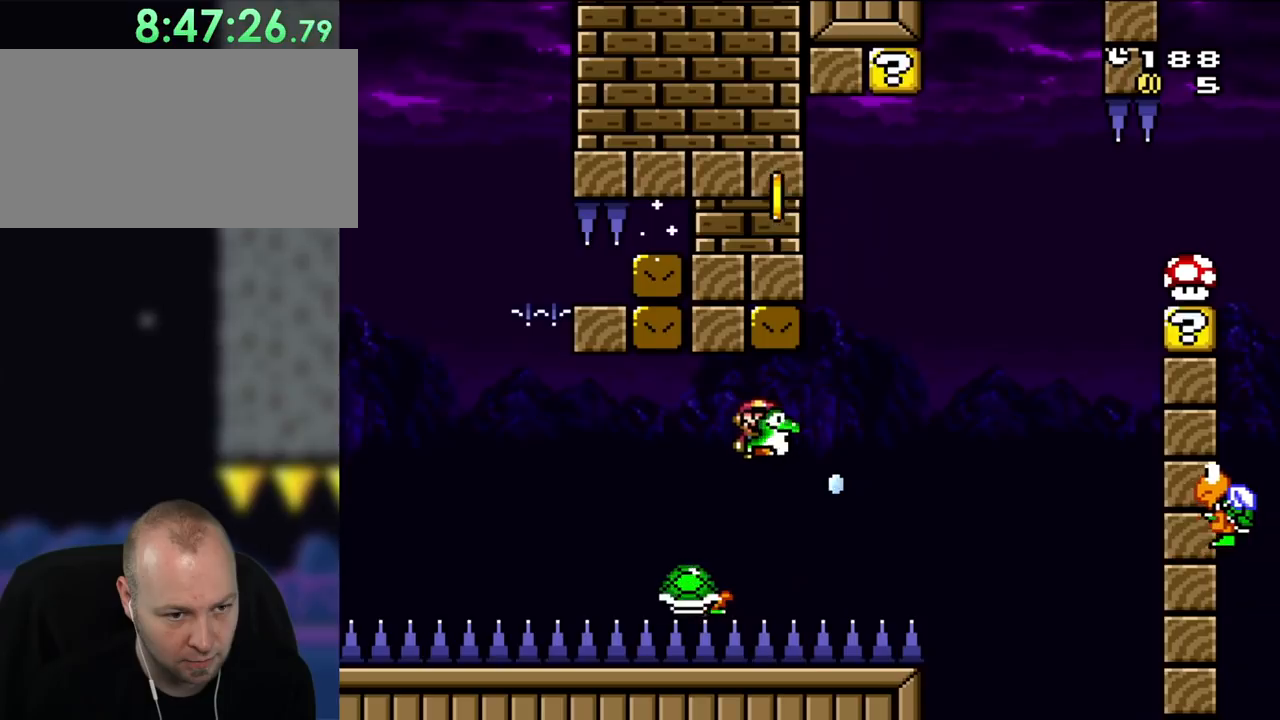
Gameplay with a controller (Nintendo layout); each line is a JSON object with the inputs held at the frame after it. "events" lists button and stick changes between this image and that frame as [ms after this image, input, new state], when the widget could be followed in between. Not read: L3 R3.
{"buttons": ["B", "Y", "DPAD_RIGHT"]}
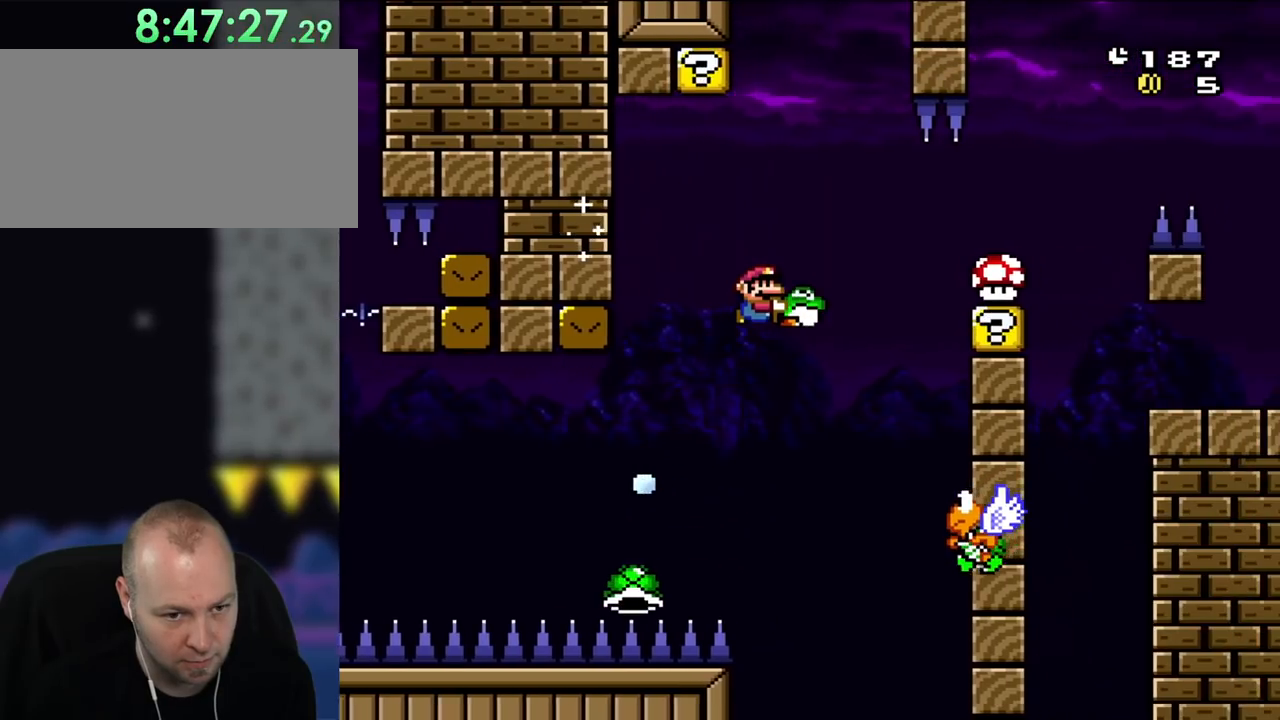
{"buttons": ["B", "Y"], "events": [[317, "DPAD_RIGHT", "up"], [350, "DPAD_LEFT", "down"], [450, "DPAD_LEFT", "up"]]}
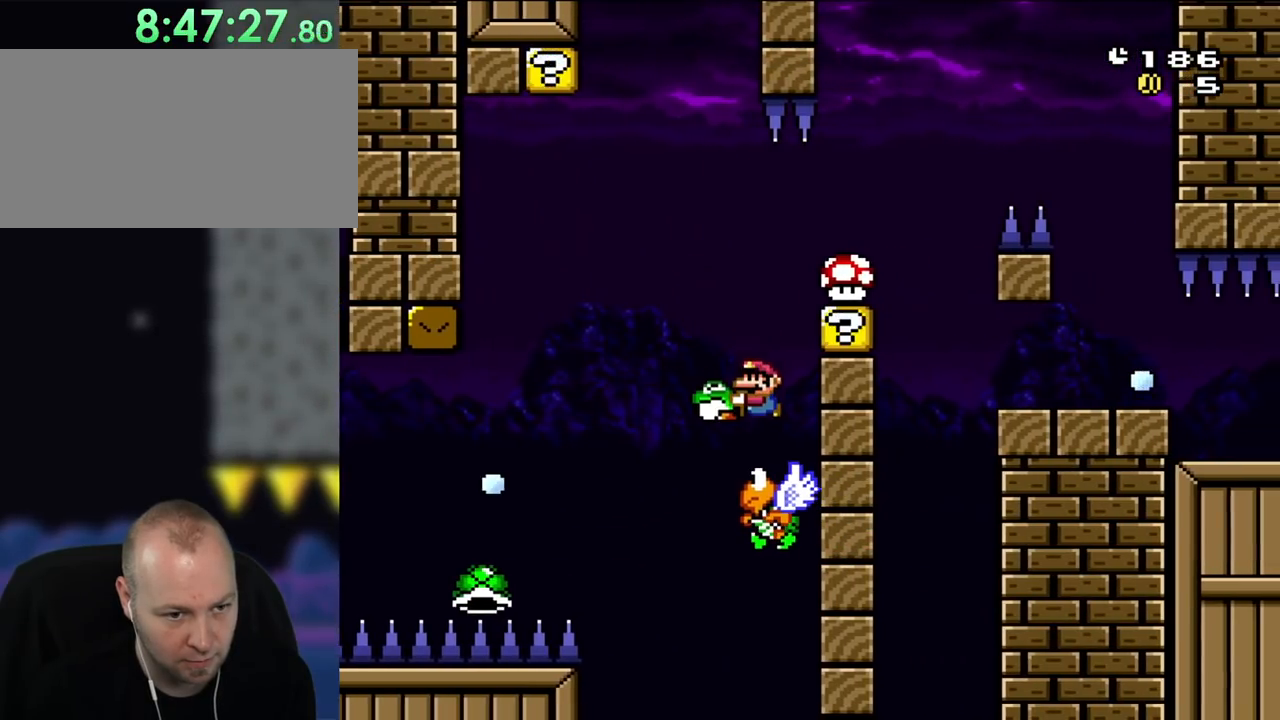
{"buttons": ["B", "Y", "DPAD_RIGHT"], "events": [[83, "DPAD_LEFT", "down"], [183, "DPAD_LEFT", "up"], [350, "DPAD_RIGHT", "down"]]}
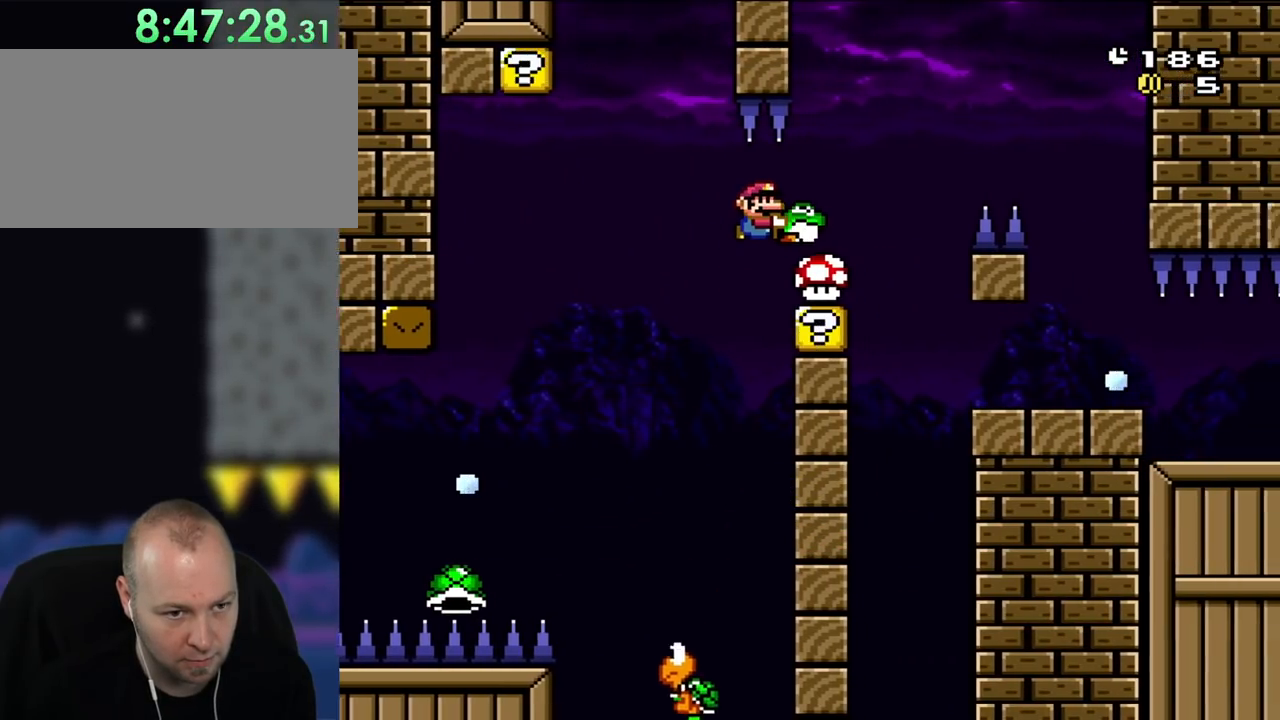
{"buttons": ["B", "Y", "DPAD_LEFT"], "events": [[250, "DPAD_RIGHT", "up"], [283, "DPAD_LEFT", "down"]]}
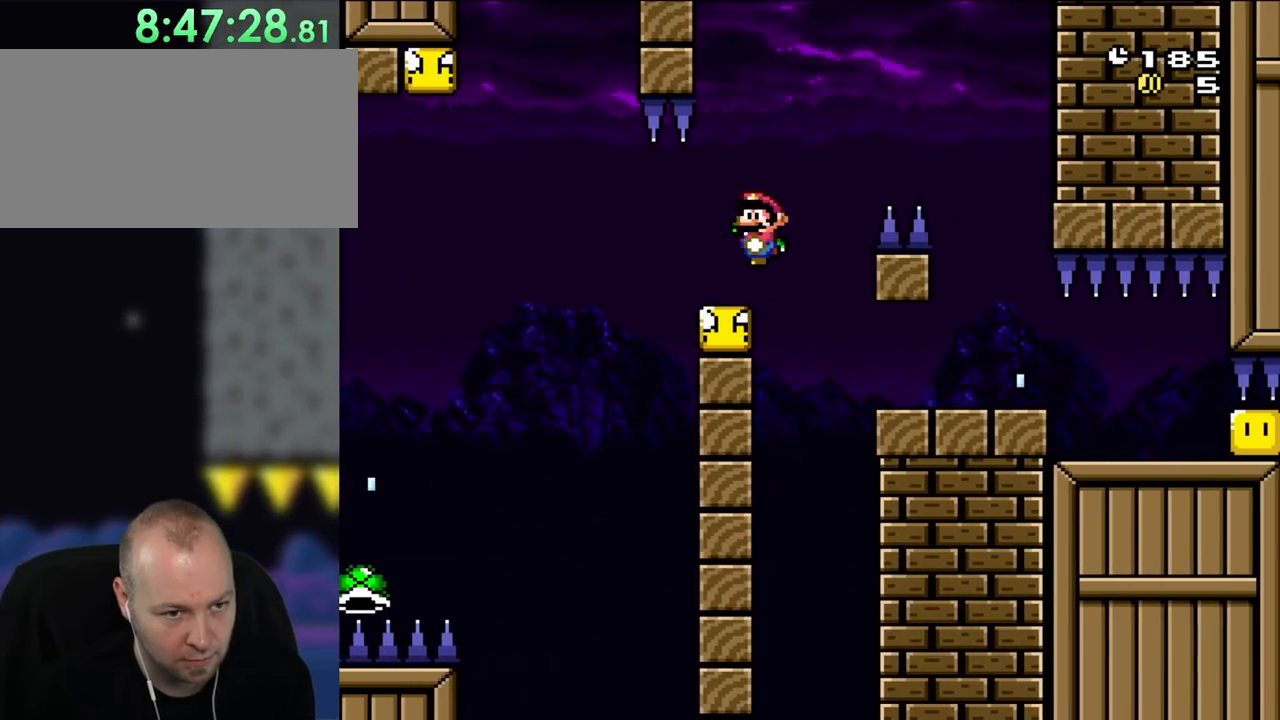
{"buttons": ["B", "Y", "DPAD_LEFT"], "events": [[50, "DPAD_LEFT", "up"], [283, "DPAD_LEFT", "down"]]}
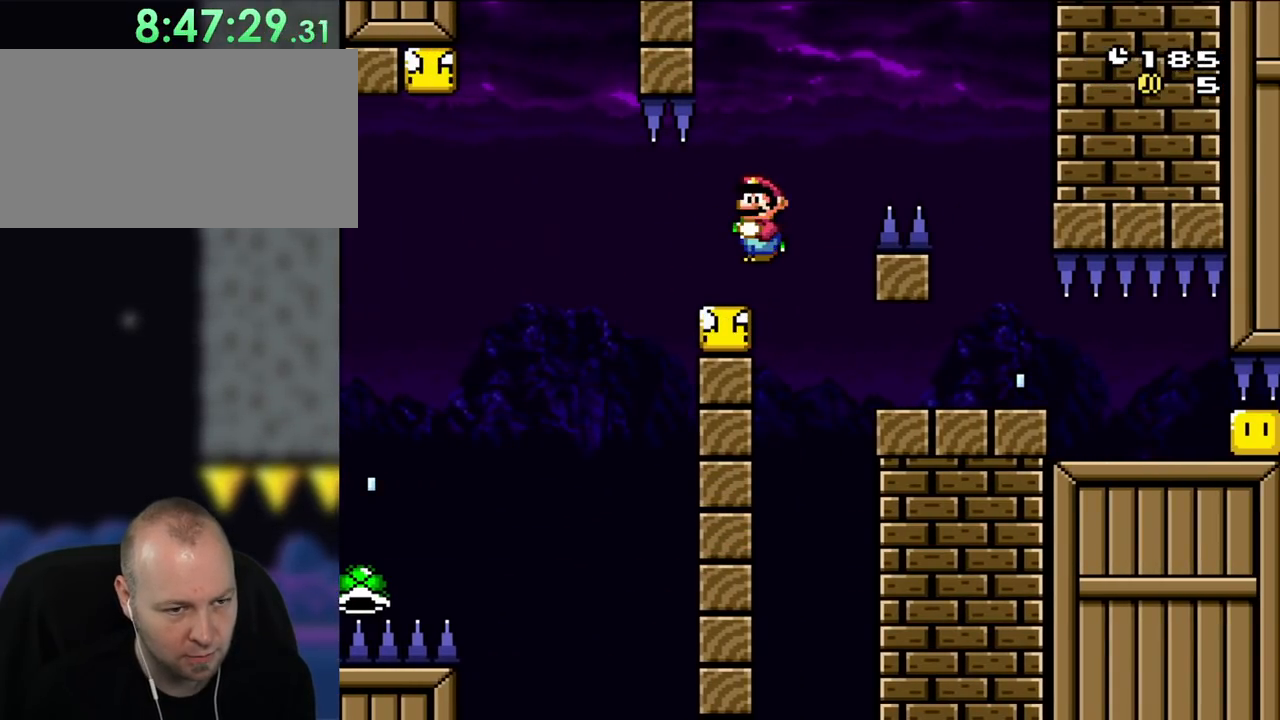
{"buttons": ["Y", "DPAD_RIGHT"], "events": [[283, "B", "up"], [350, "DPAD_LEFT", "up"], [483, "DPAD_RIGHT", "down"]]}
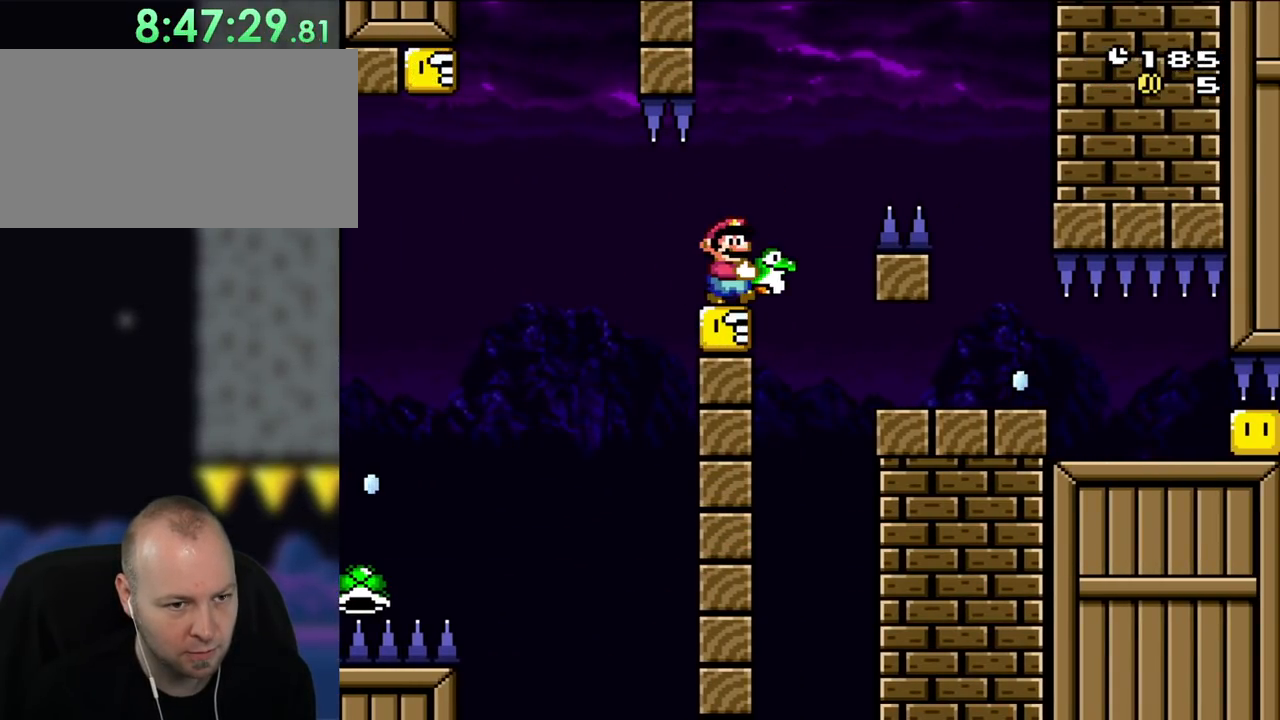
{"buttons": ["Y", "DPAD_RIGHT"], "events": [[183, "B", "down"], [483, "B", "up"]]}
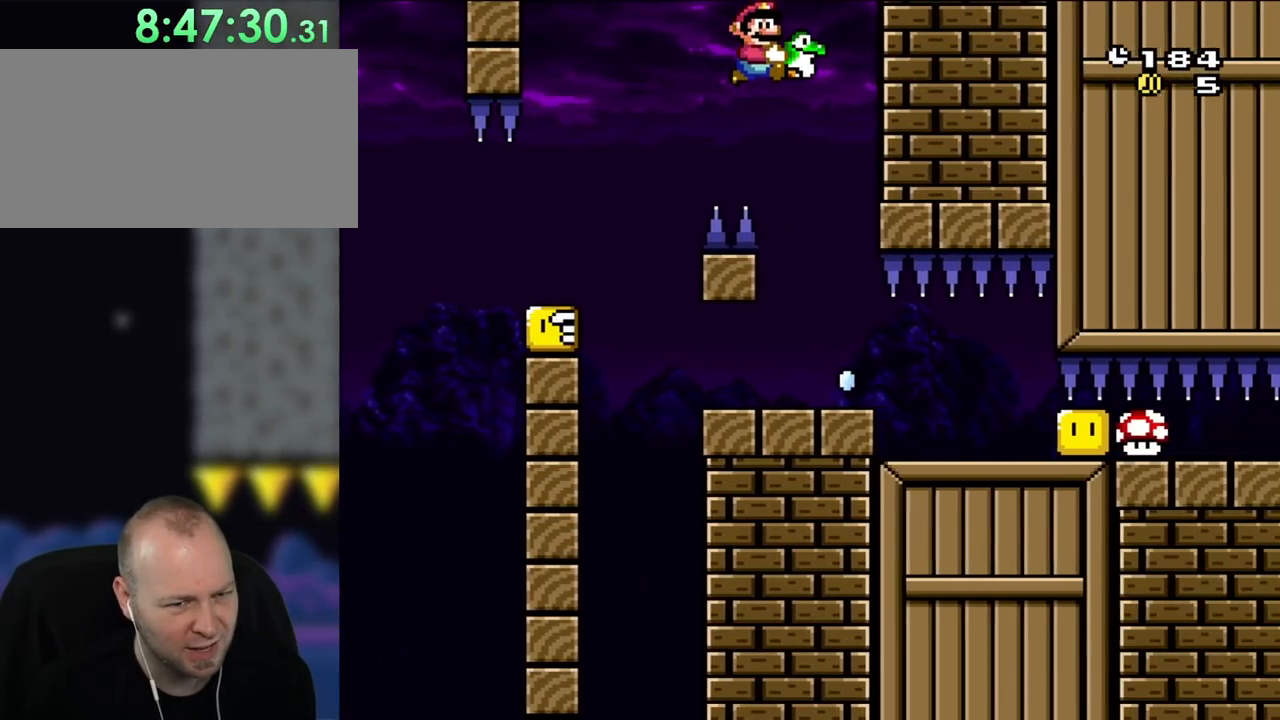
{"buttons": ["B", "Y"], "events": [[150, "DPAD_RIGHT", "up"], [183, "DPAD_LEFT", "down"], [217, "B", "down"], [317, "DPAD_LEFT", "up"]]}
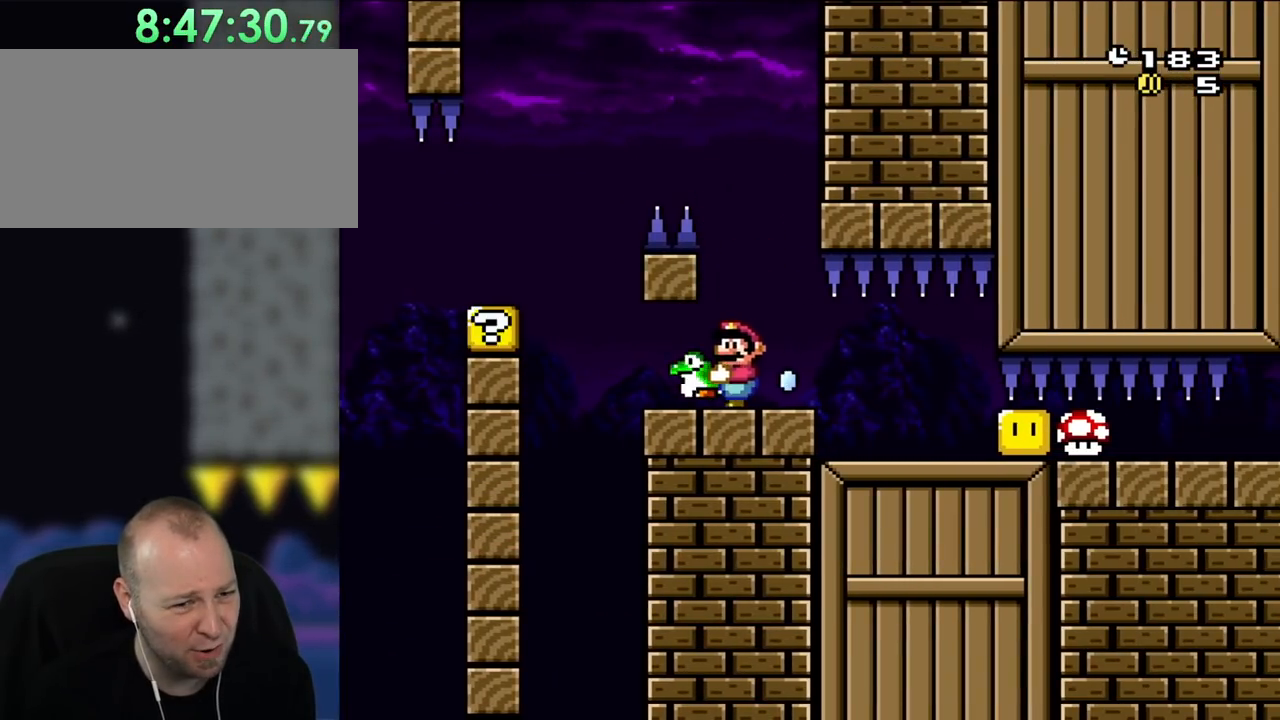
{"buttons": ["B", "Y"], "events": [[150, "DPAD_RIGHT", "down"], [250, "DPAD_RIGHT", "up"]]}
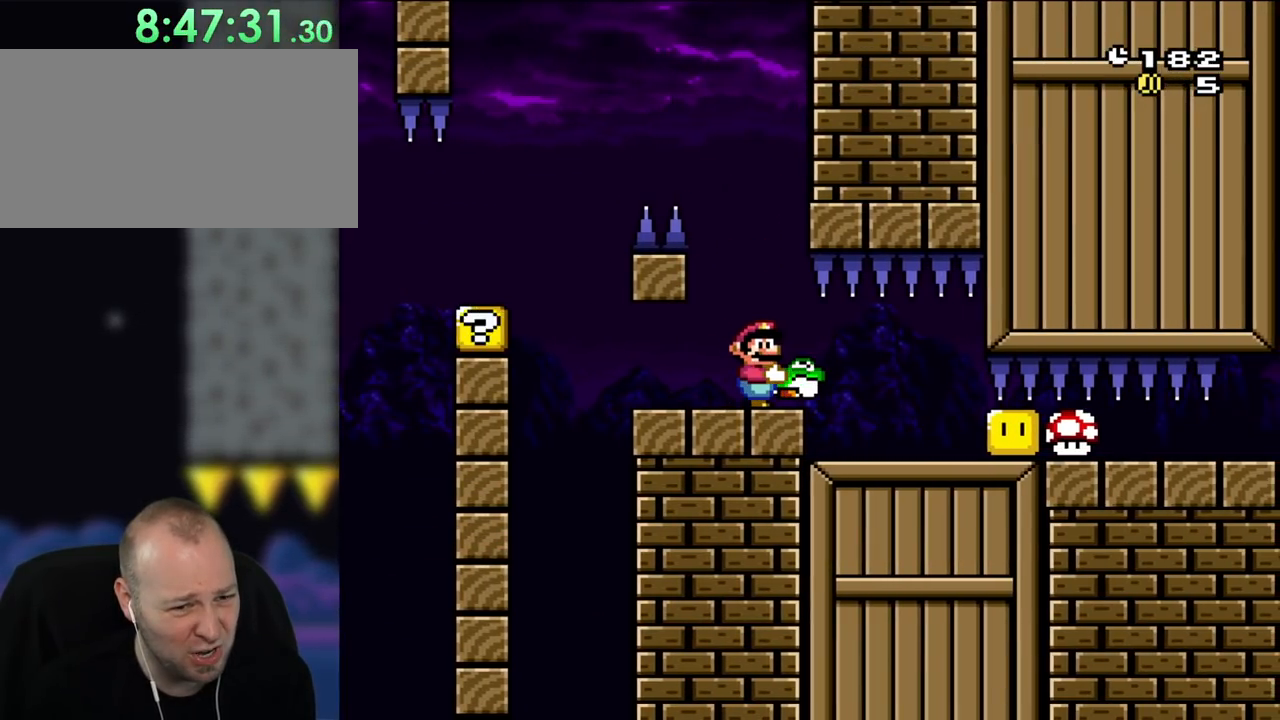
{"buttons": ["B", "Y"], "events": []}
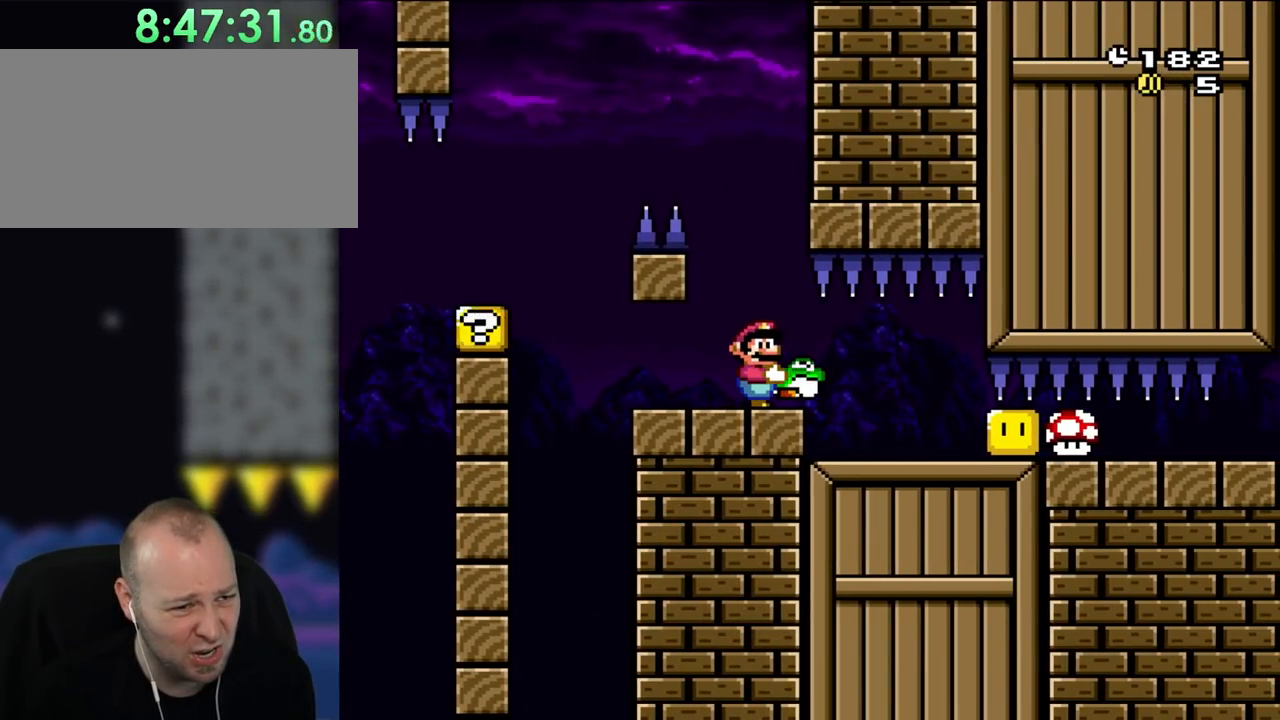
{"buttons": ["B", "Y"], "events": []}
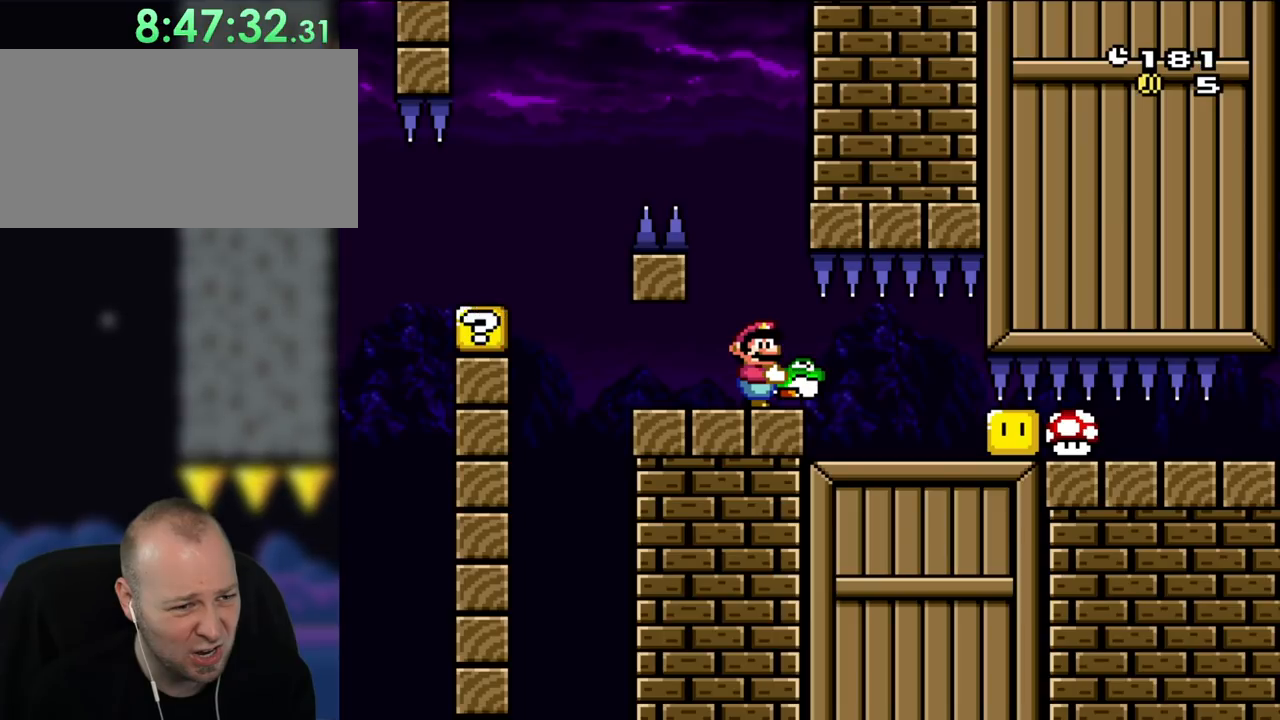
{"buttons": ["B", "Y"], "events": []}
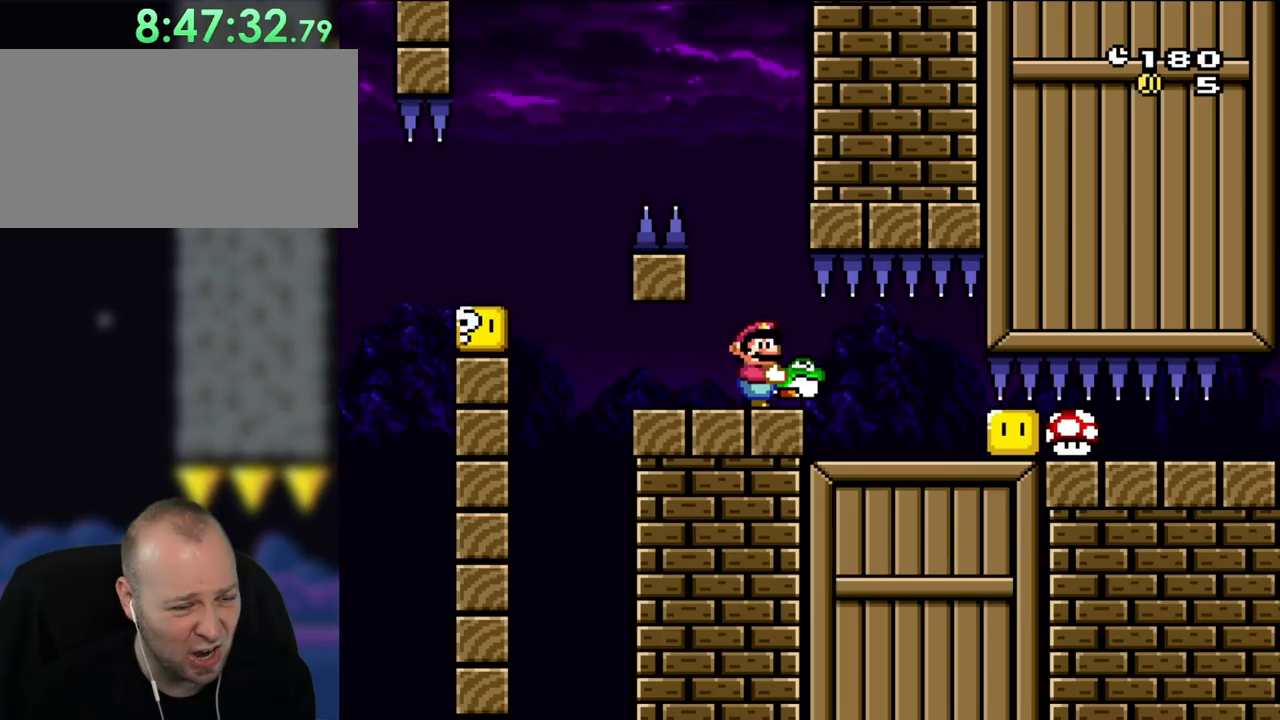
{"buttons": ["Y"], "events": [[250, "B", "up"]]}
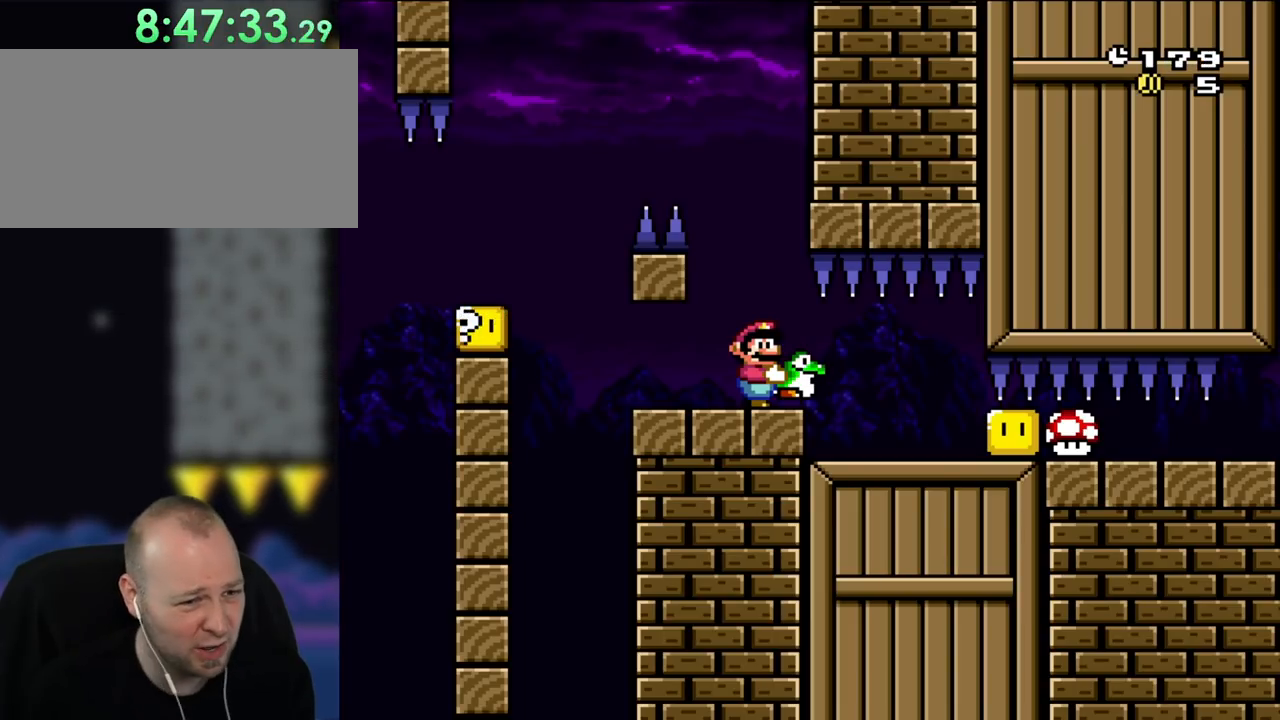
{"buttons": ["Y"], "events": []}
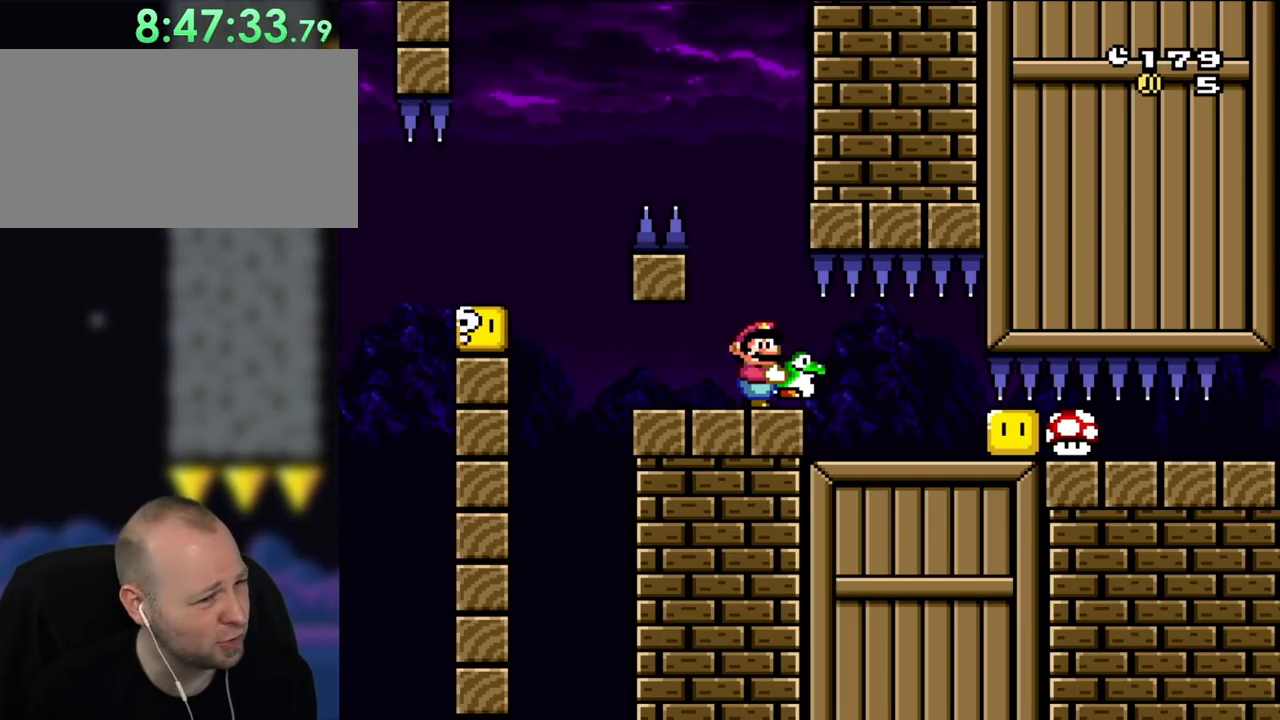
{"buttons": ["Y"], "events": []}
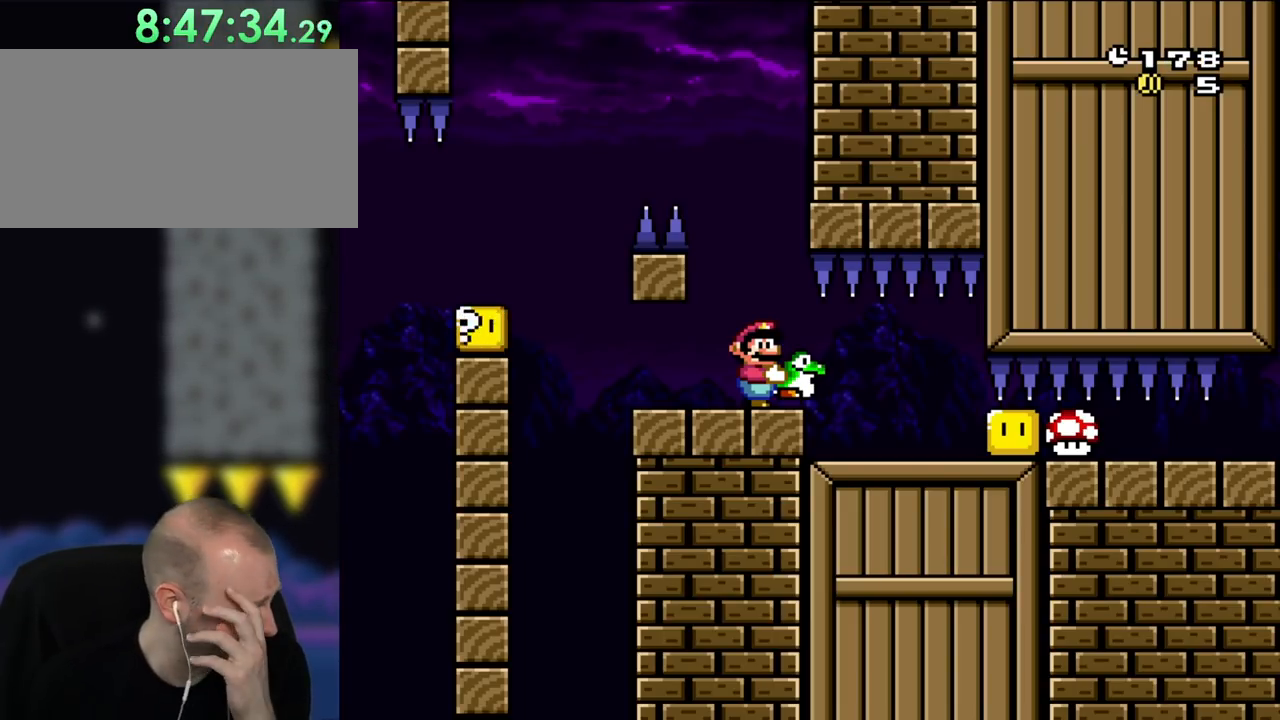
{"buttons": ["Y"], "events": []}
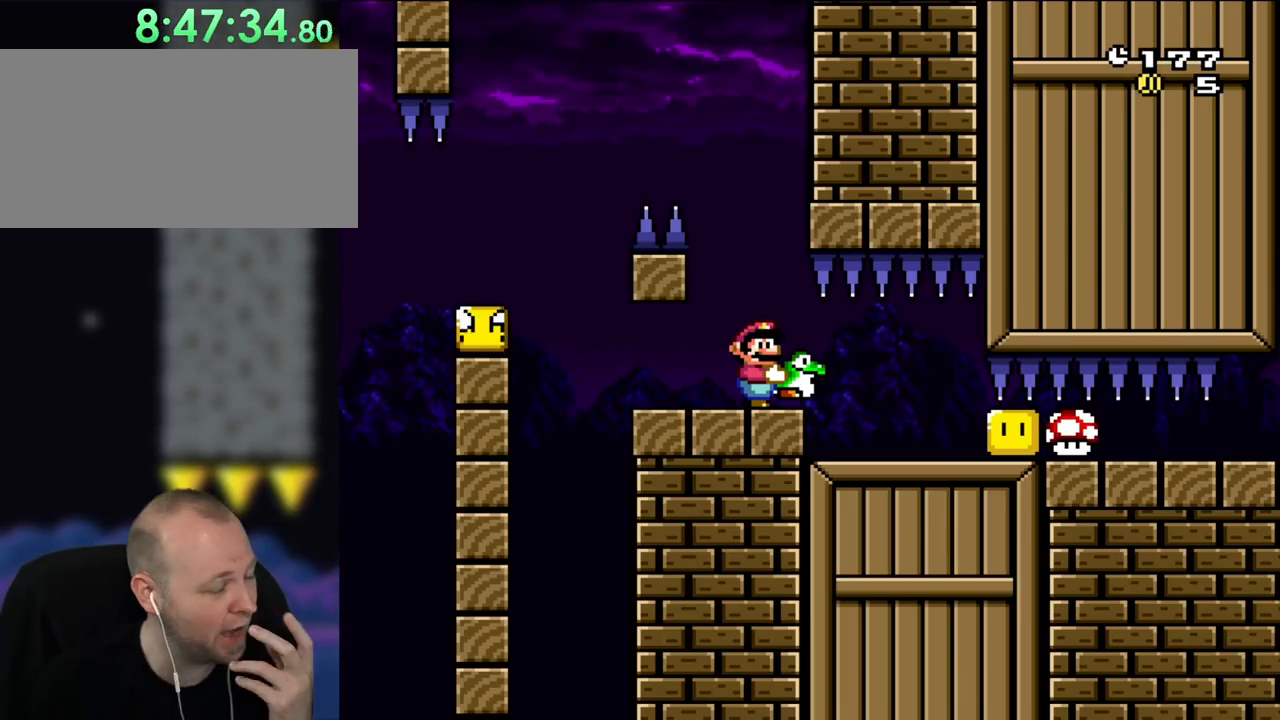
{"buttons": ["Y"], "events": []}
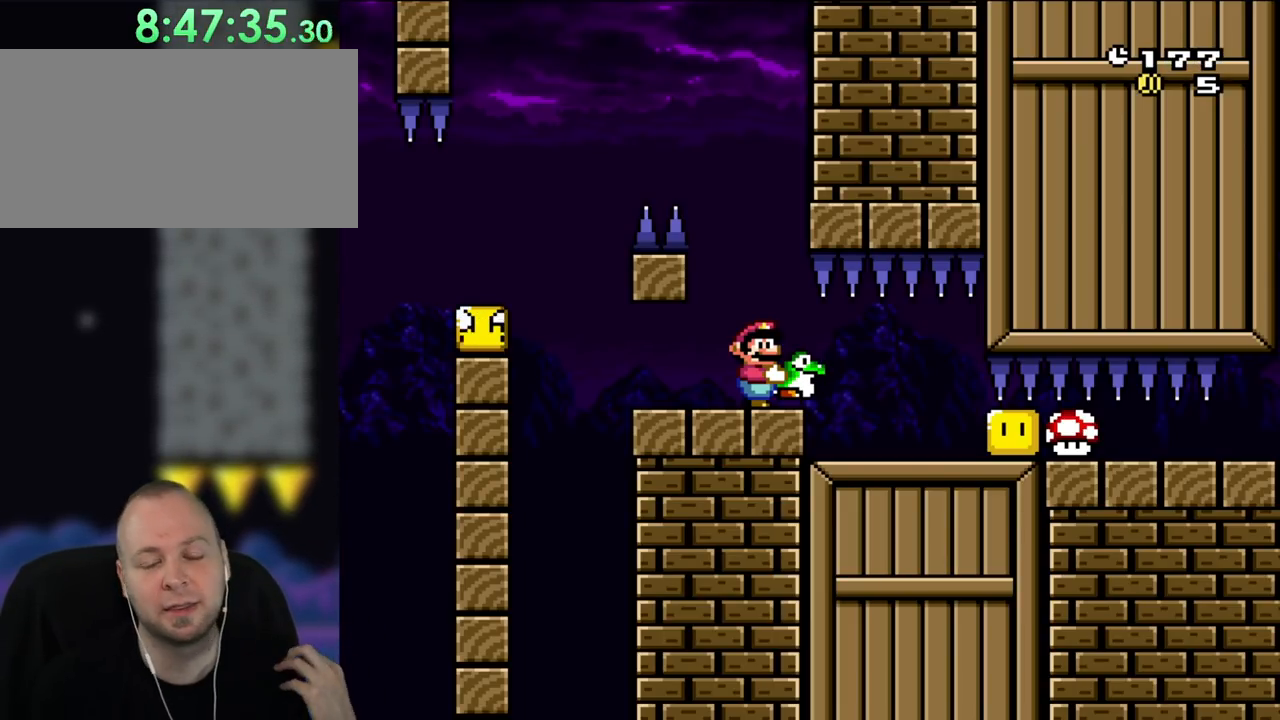
{"buttons": ["Y"], "events": []}
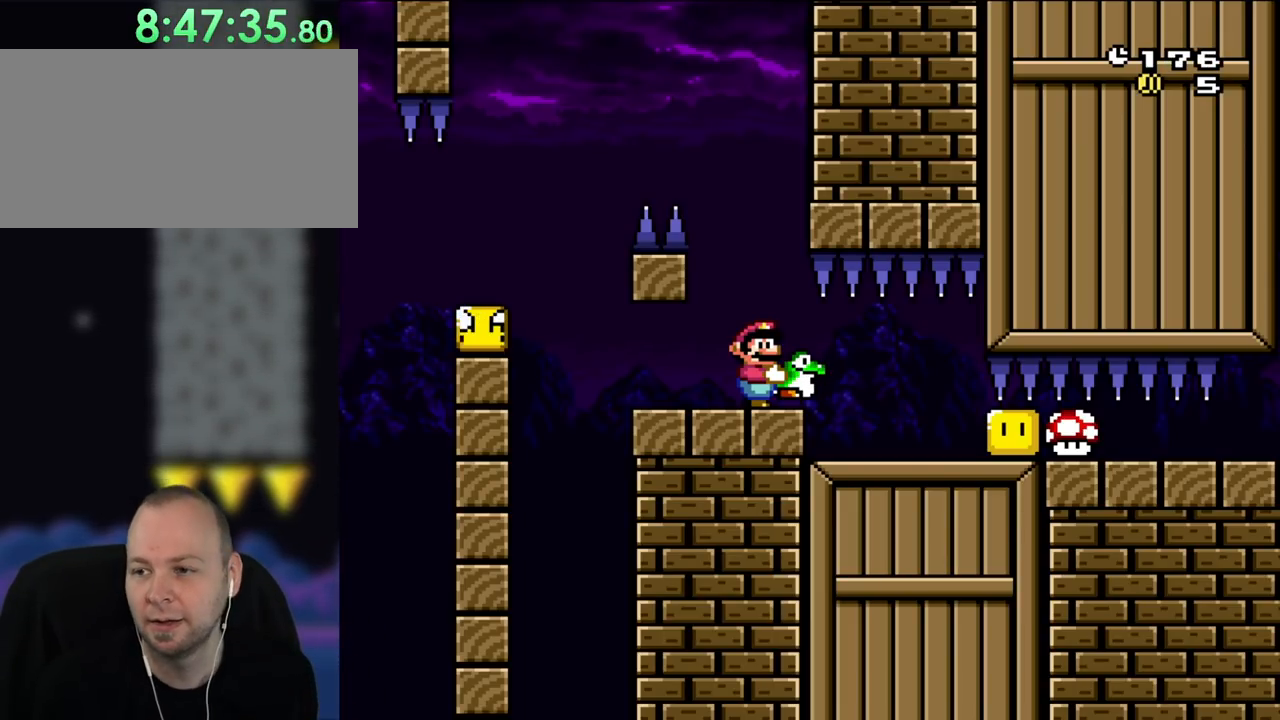
{"buttons": ["B", "Y", "DPAD_RIGHT"], "events": [[117, "DPAD_RIGHT", "down"], [200, "B", "down"], [283, "B", "up"], [450, "B", "down"]]}
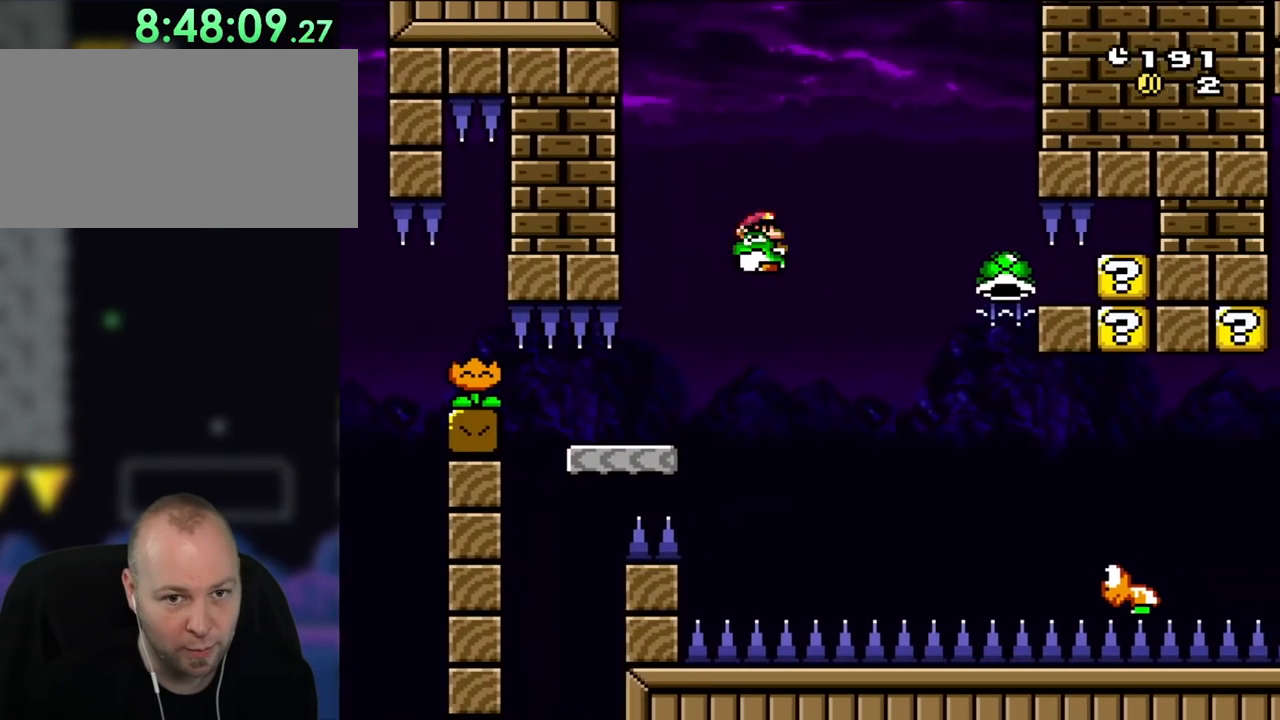
{"buttons": ["B", "Y"], "events": [[50, "DPAD_RIGHT", "up"], [117, "DPAD_LEFT", "down"], [167, "DPAD_LEFT", "up"]]}
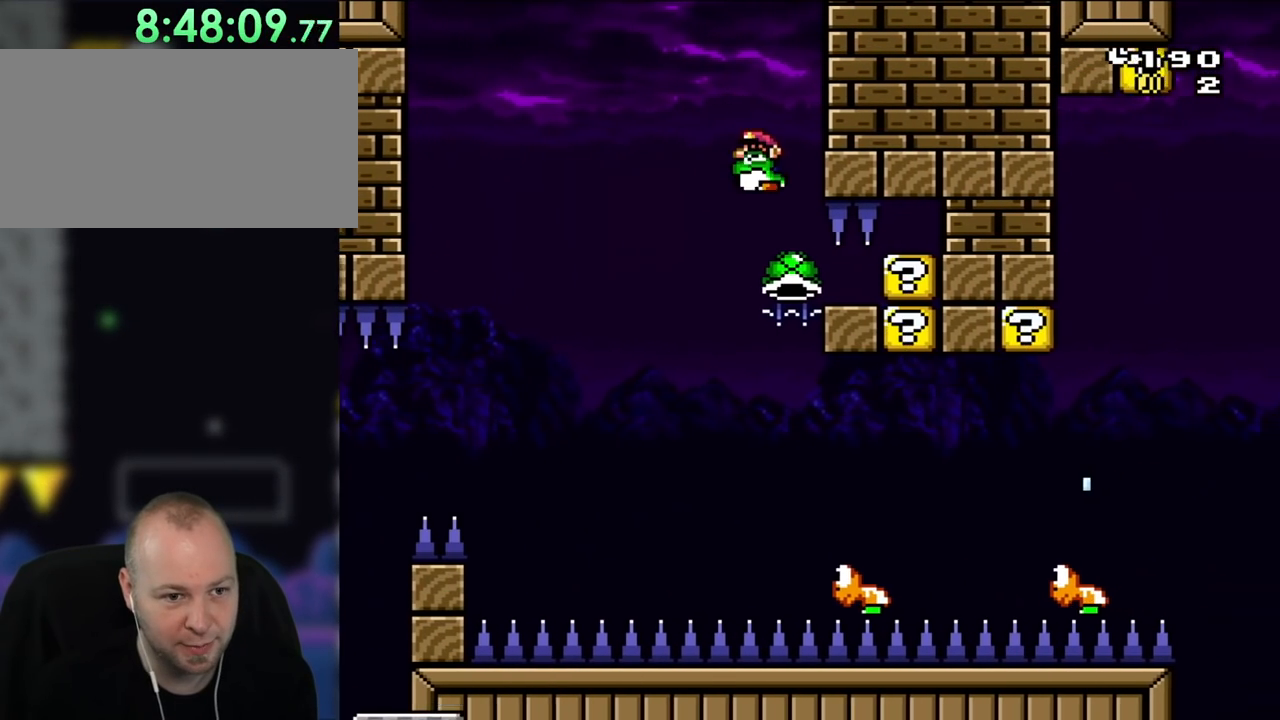
{"buttons": ["B", "Y", "DPAD_RIGHT"], "events": [[117, "DPAD_LEFT", "down"], [283, "DPAD_LEFT", "up"], [417, "DPAD_RIGHT", "down"]]}
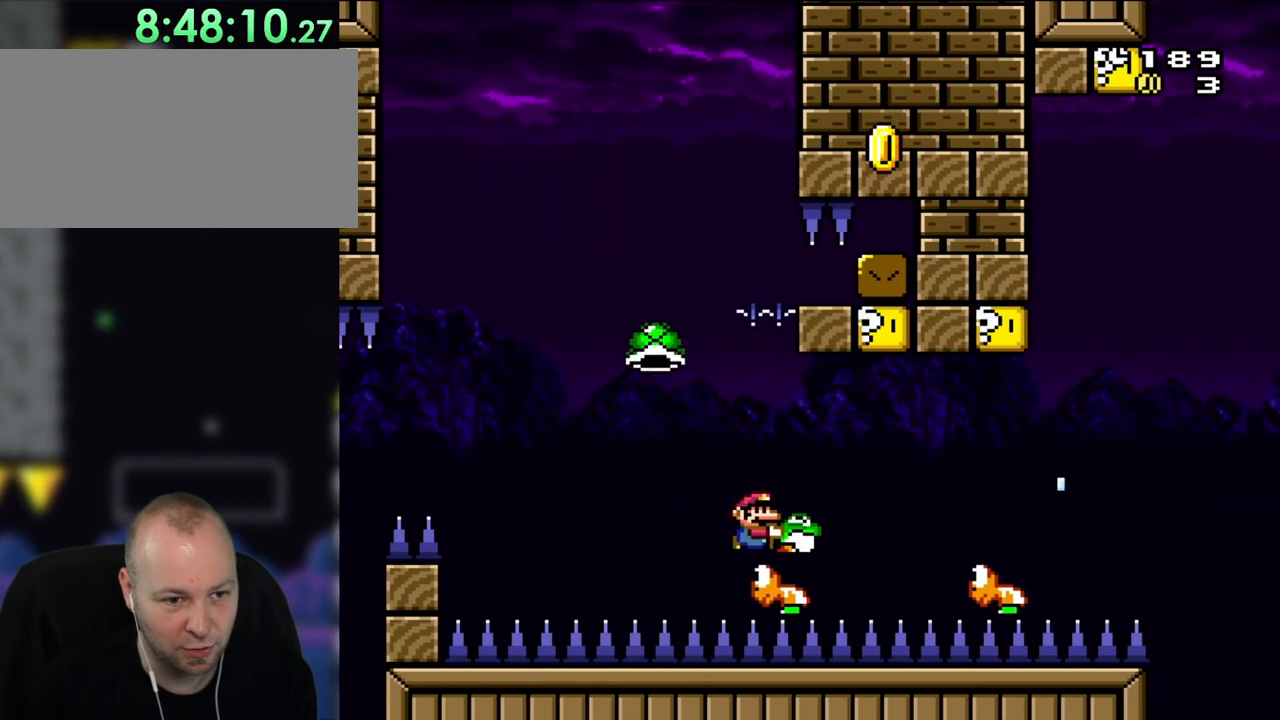
{"buttons": ["B", "Y", "DPAD_LEFT"], "events": [[433, "DPAD_RIGHT", "up"], [450, "DPAD_LEFT", "down"]]}
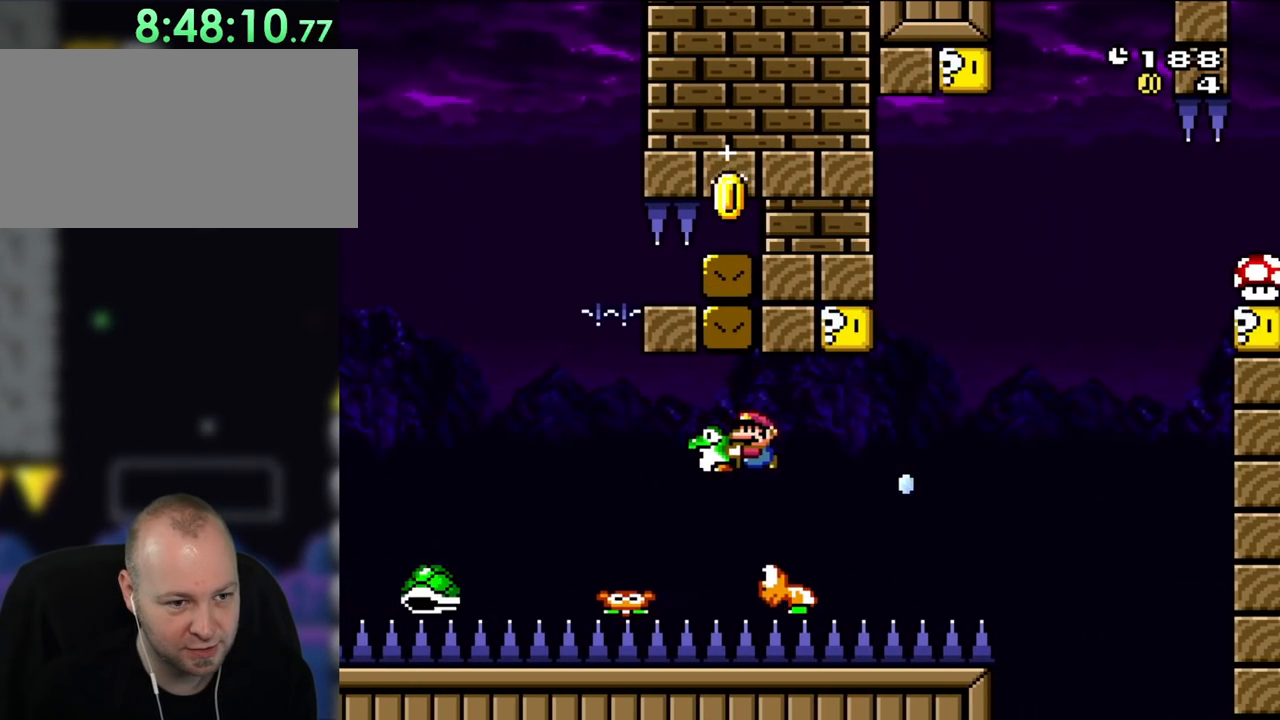
{"buttons": ["B", "Y", "DPAD_RIGHT"], "events": [[117, "DPAD_LEFT", "up"], [183, "DPAD_RIGHT", "down"]]}
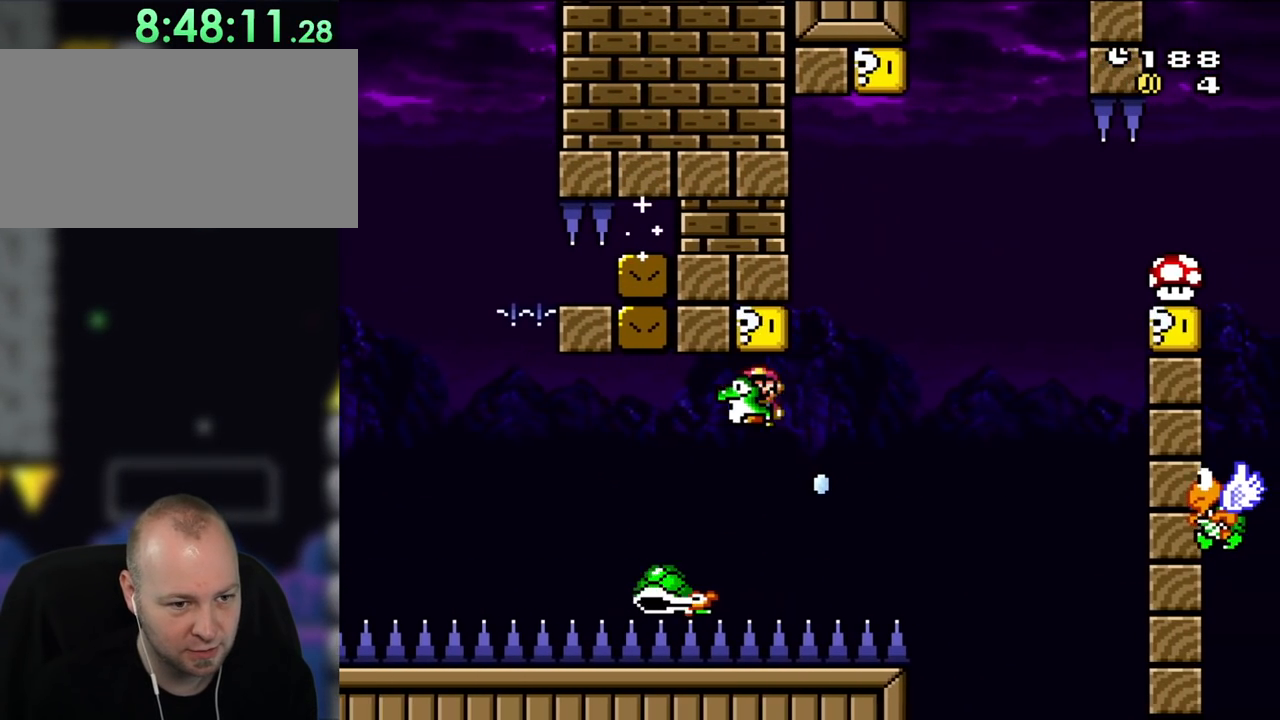
{"buttons": ["B", "Y", "DPAD_RIGHT"], "events": [[17, "DPAD_LEFT", "down"], [17, "DPAD_RIGHT", "up"], [150, "DPAD_LEFT", "up"], [183, "DPAD_RIGHT", "down"]]}
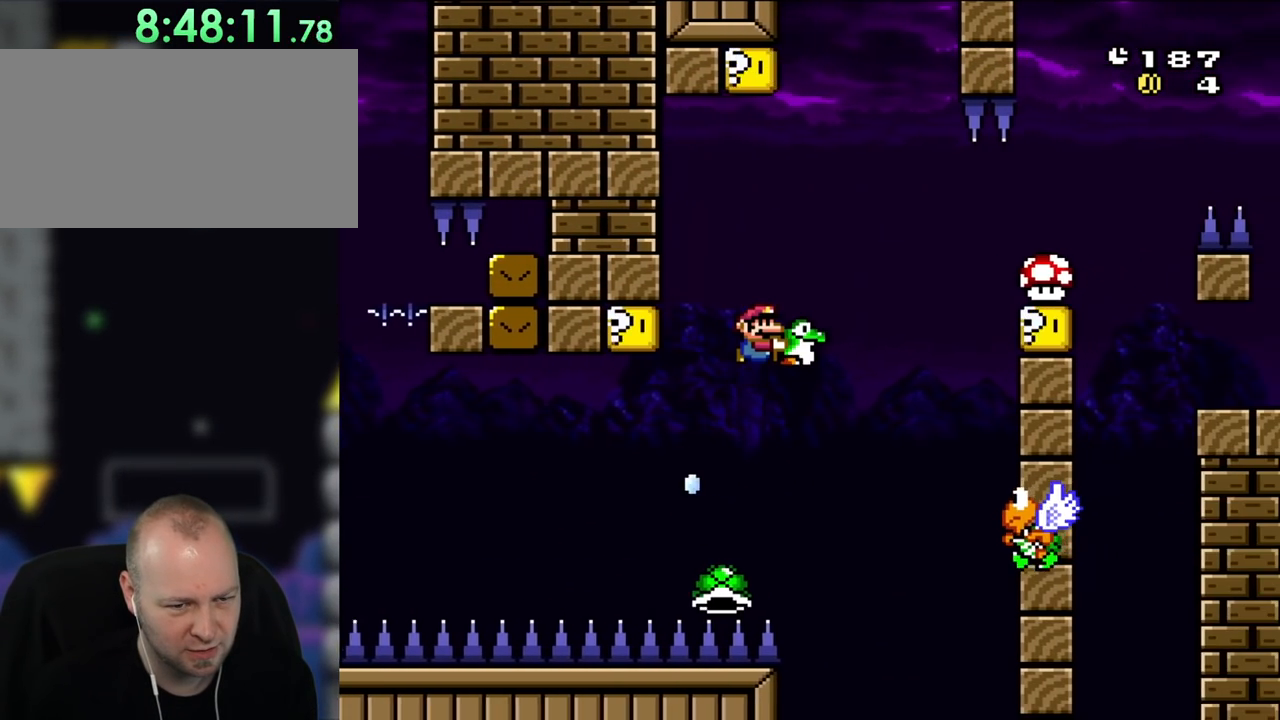
{"buttons": ["B", "Y", "DPAD_LEFT"], "events": [[417, "DPAD_RIGHT", "up"], [450, "DPAD_LEFT", "down"]]}
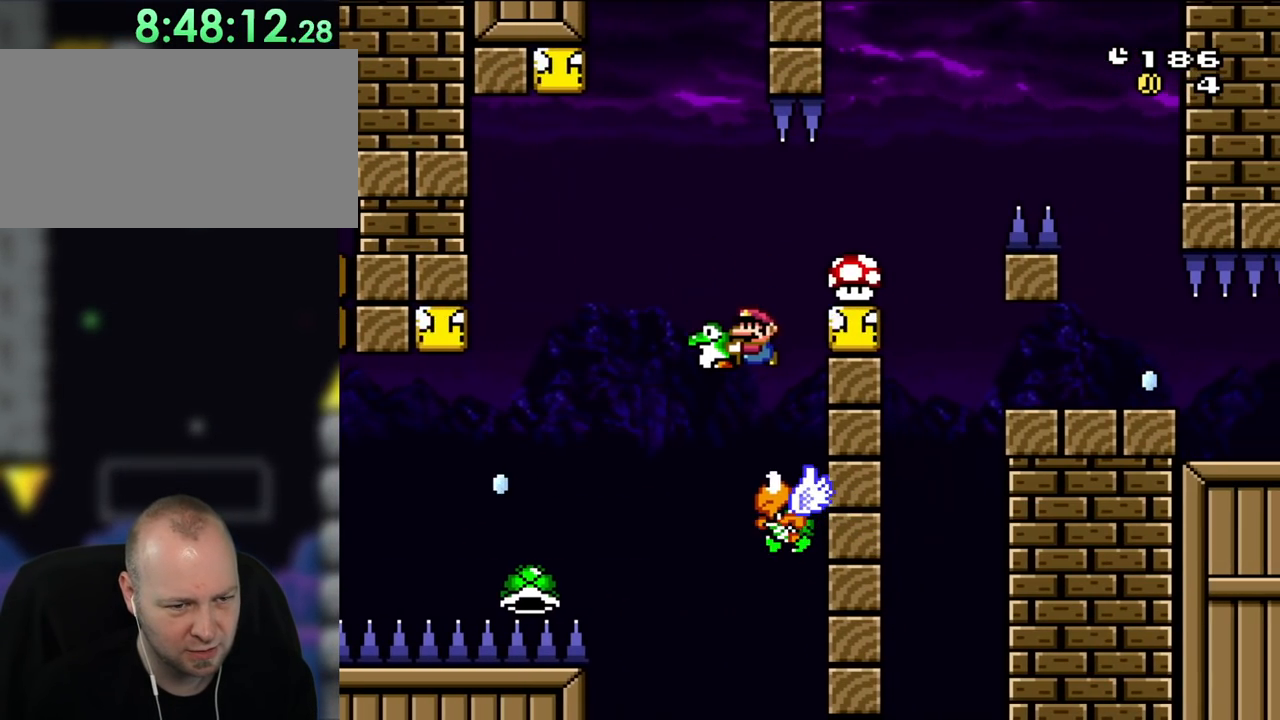
{"buttons": ["B", "Y", "DPAD_RIGHT"], "events": [[83, "DPAD_LEFT", "up"], [417, "DPAD_RIGHT", "down"]]}
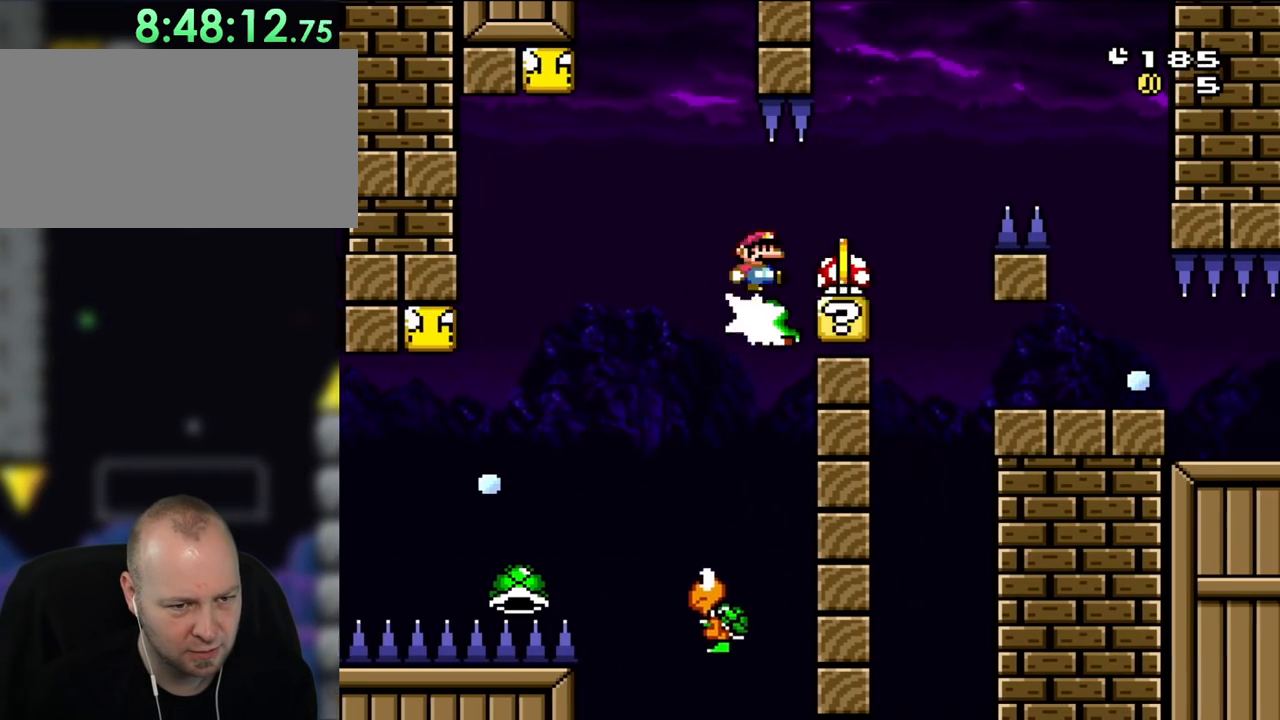
{"buttons": ["B", "Y"], "events": [[50, "Y", "up"], [117, "Y", "down"], [283, "B", "up"], [317, "DPAD_RIGHT", "up"], [350, "DPAD_LEFT", "down"], [450, "DPAD_LEFT", "up"], [483, "B", "down"]]}
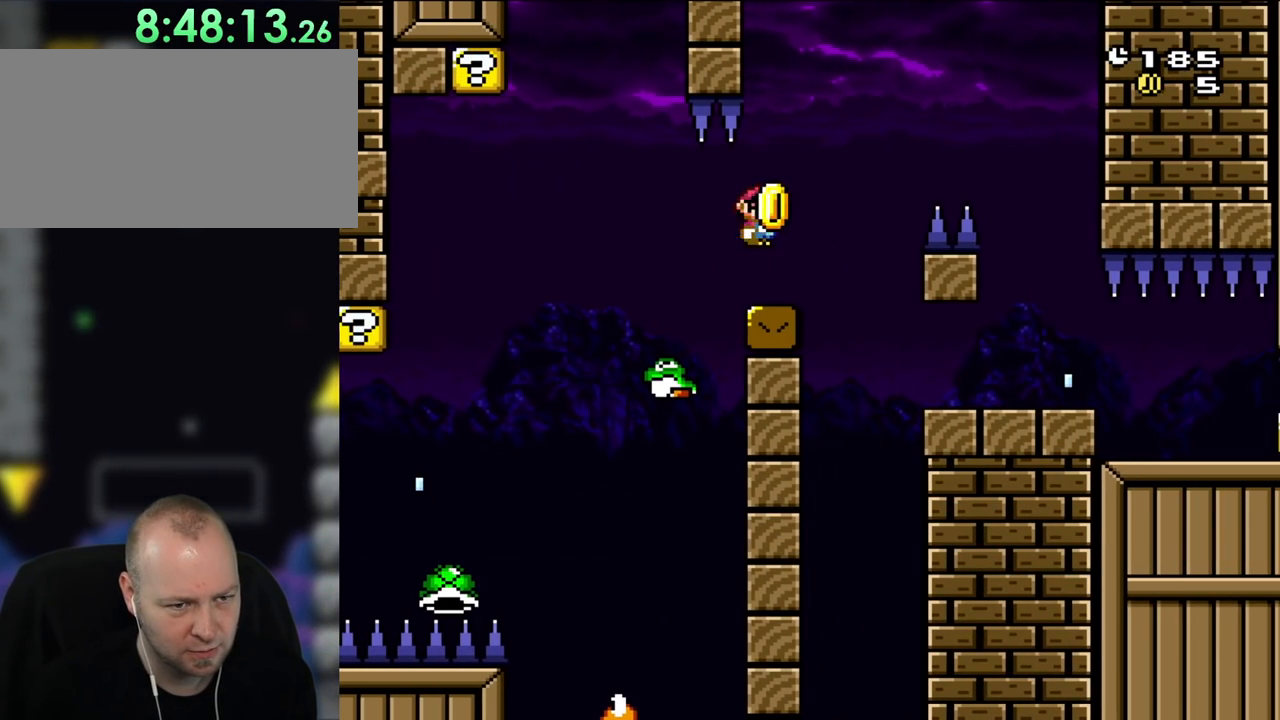
{"buttons": ["Y", "DPAD_LEFT"], "events": [[17, "DPAD_RIGHT", "down"], [117, "B", "up"], [250, "DPAD_RIGHT", "up"], [383, "DPAD_LEFT", "down"]]}
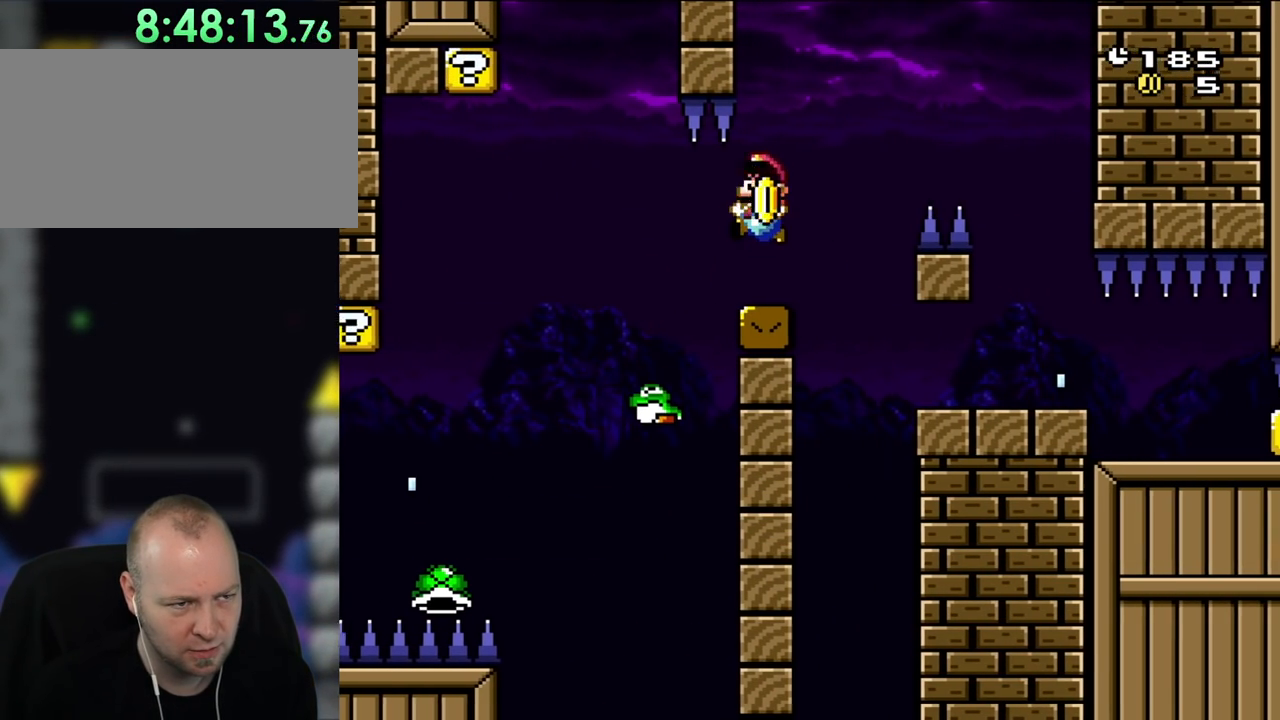
{"buttons": ["Y"], "events": [[150, "DPAD_LEFT", "up"]]}
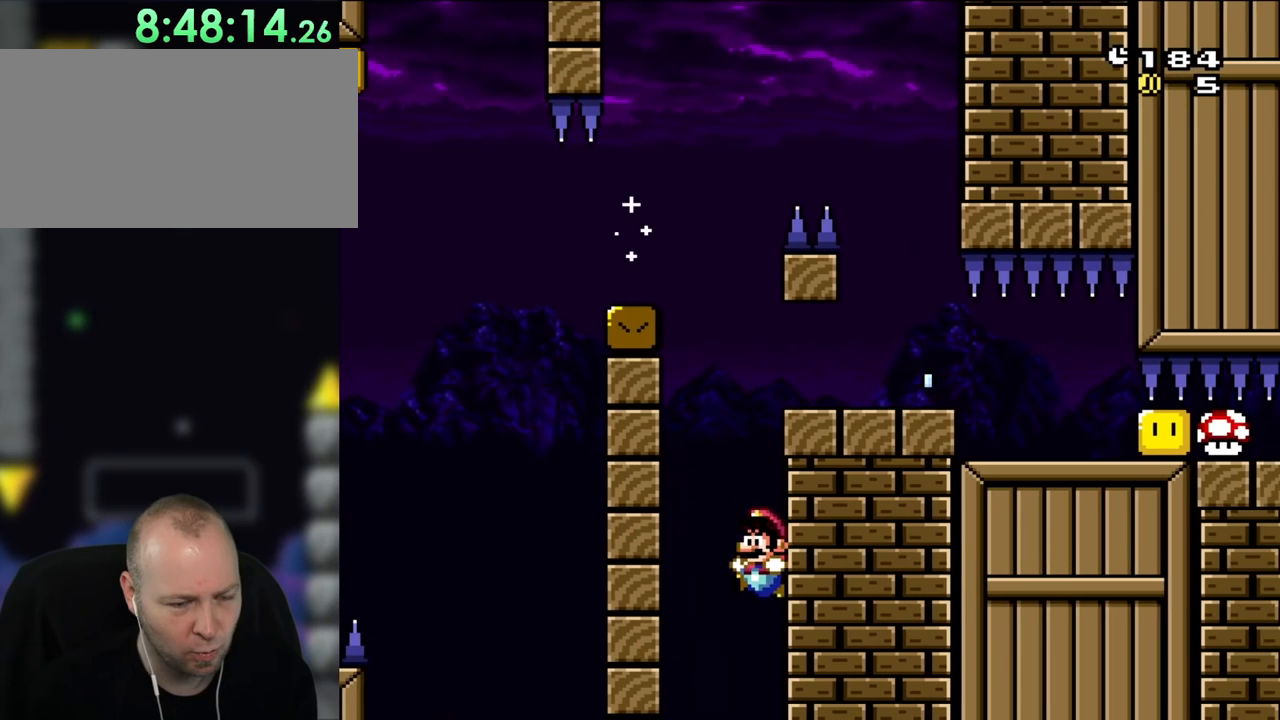
{"buttons": [], "events": [[217, "Y", "up"]]}
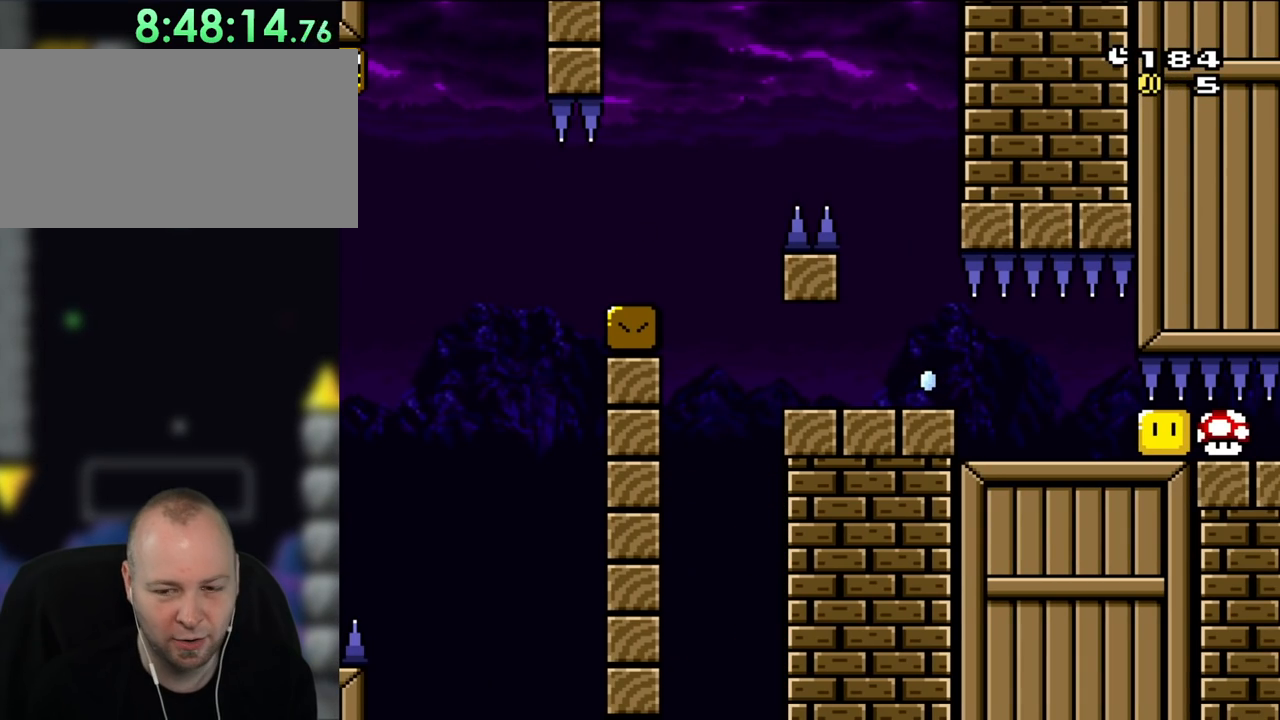
{"buttons": [], "events": []}